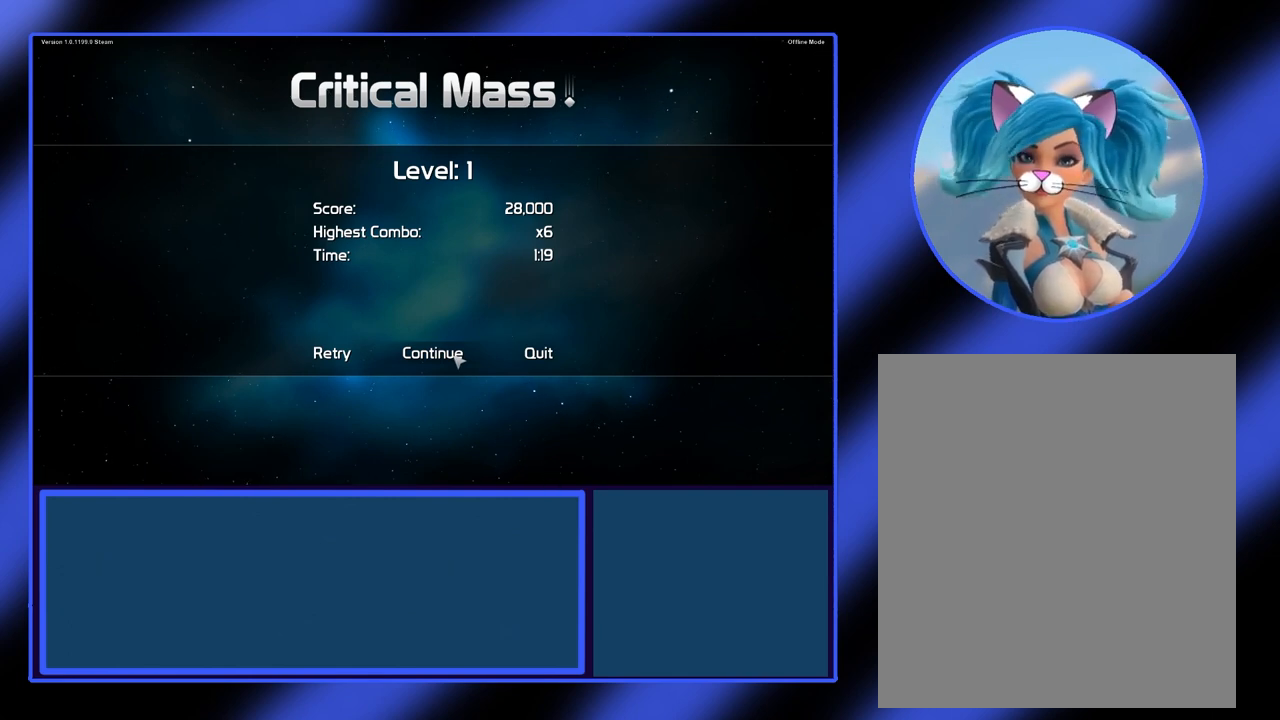
Gameplay with keyboard and mouse; each line is a JSON object with the keys and mouse buttons held at the frame after it. "events" lists presses ("down") and releases ("up") of "mouse_left", "mouse_wheel", "mouse_right", "mouse_mb4" and "mouse_mb5" between this image and that frame as [ms after this image, input, new state], when the widget could be followed in between. "mouse_left", "mouse_wheel", "mouse_right", "mouse_mb4", "mouse_mb5" = the "left", "wheel", "right", "mb4", "mb5" buttons of the "mouse" list. No other keys are recorded. "wheel" means that the mouse wheel is clicked or scrolled. Not read: mouse_move.
{"keys": [], "mouse": [], "events": []}
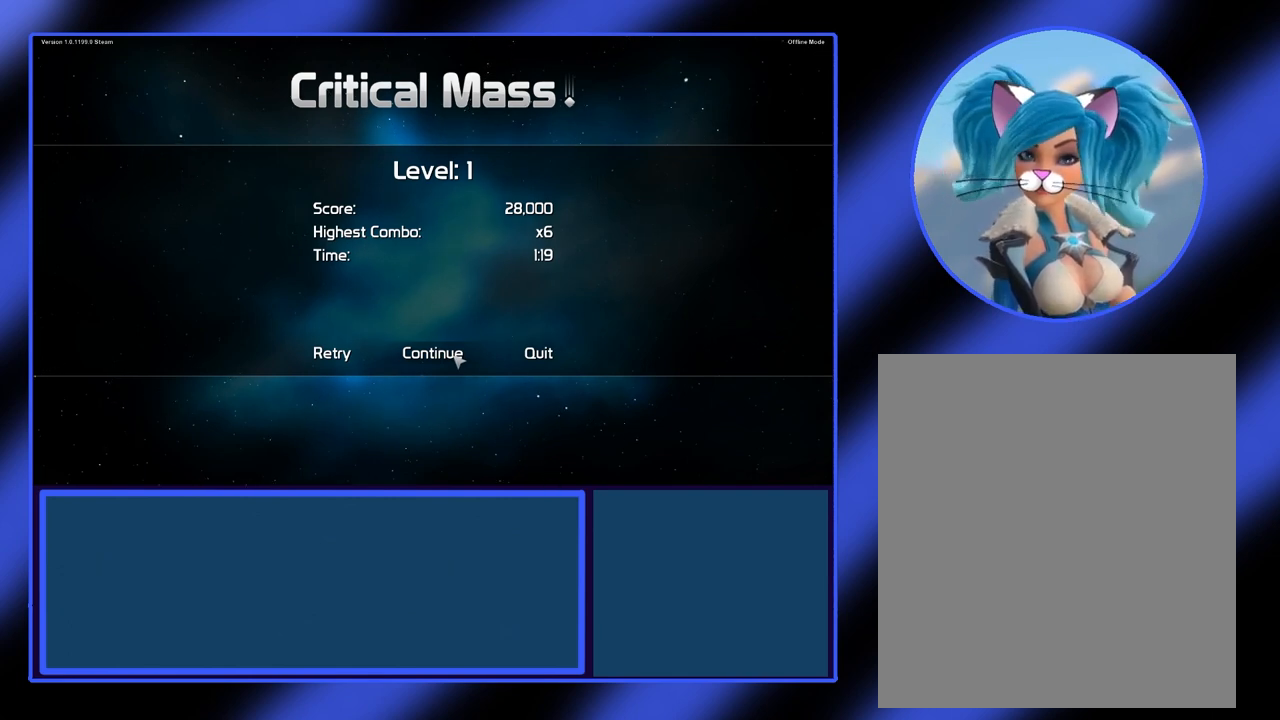
{"keys": [], "mouse": [], "events": []}
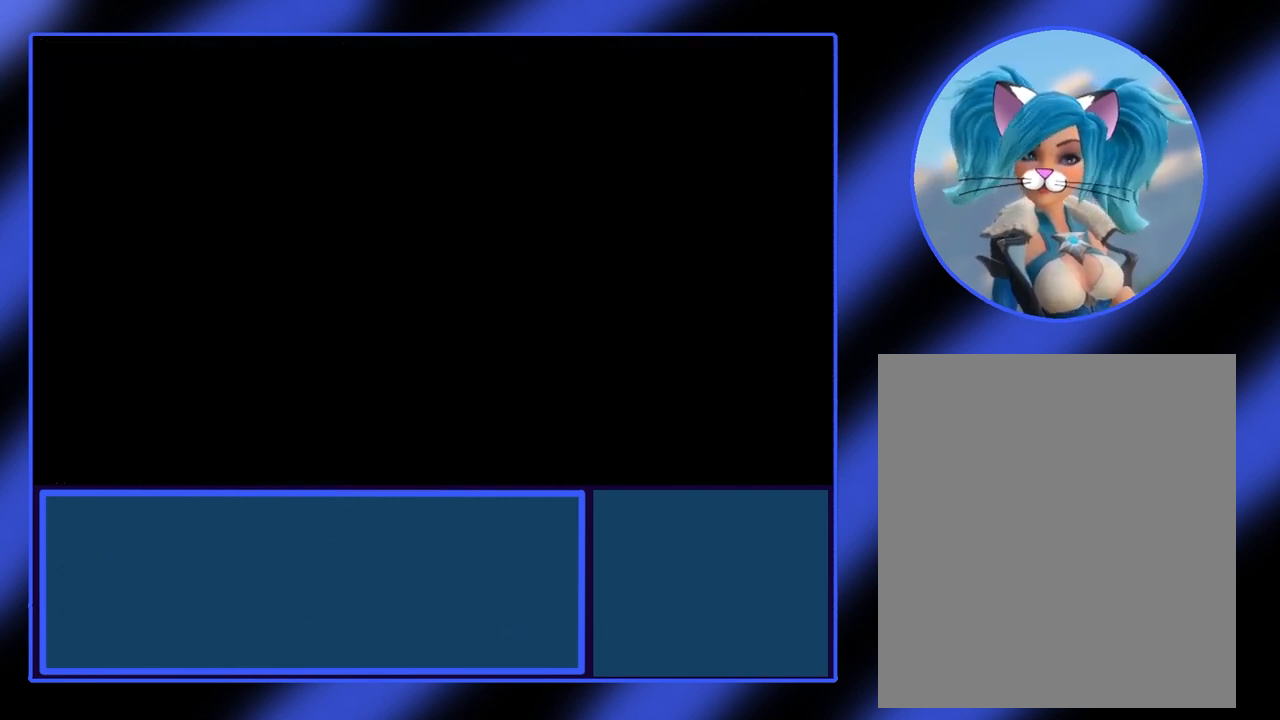
{"keys": [], "mouse": [], "events": []}
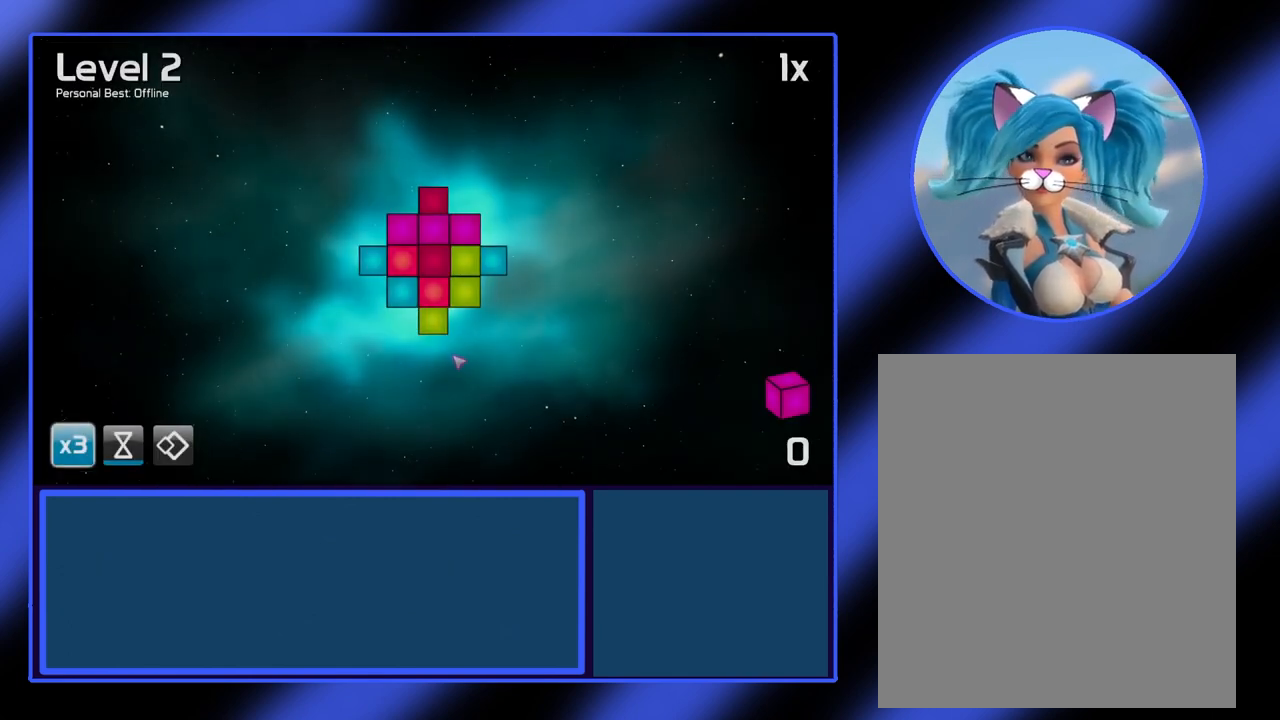
{"keys": [], "mouse": [], "events": []}
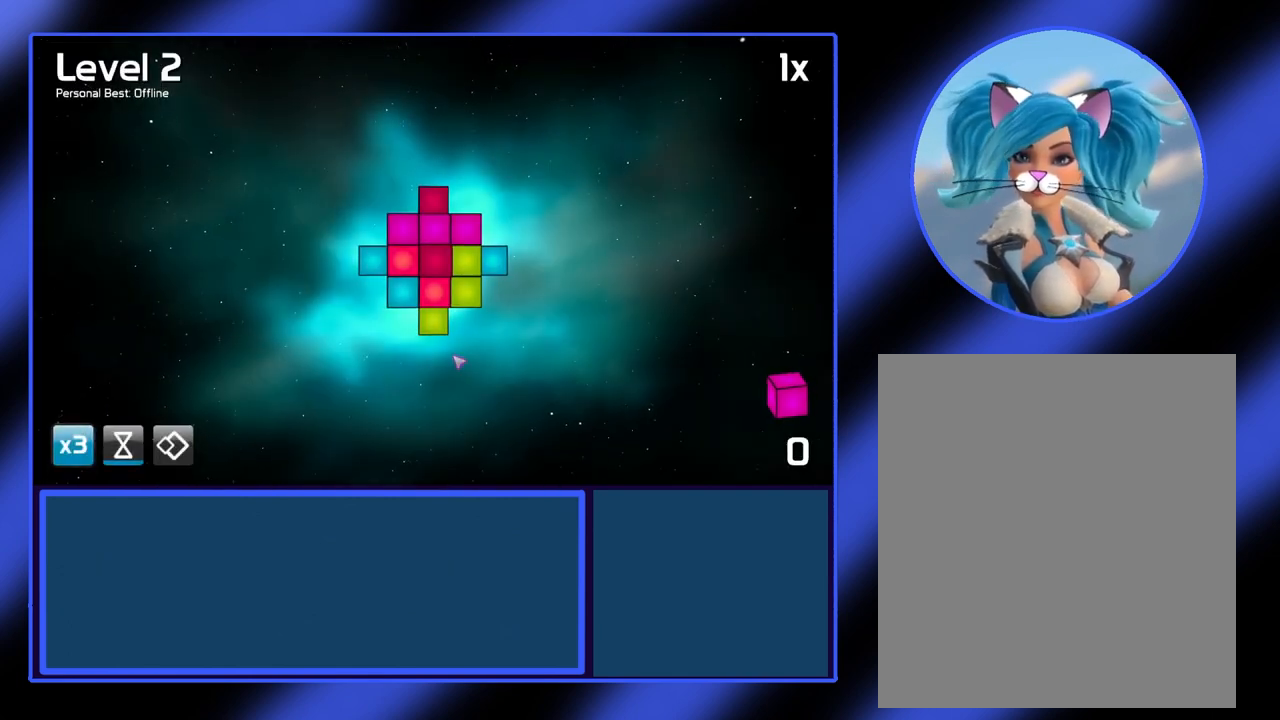
{"keys": [], "mouse": [], "events": []}
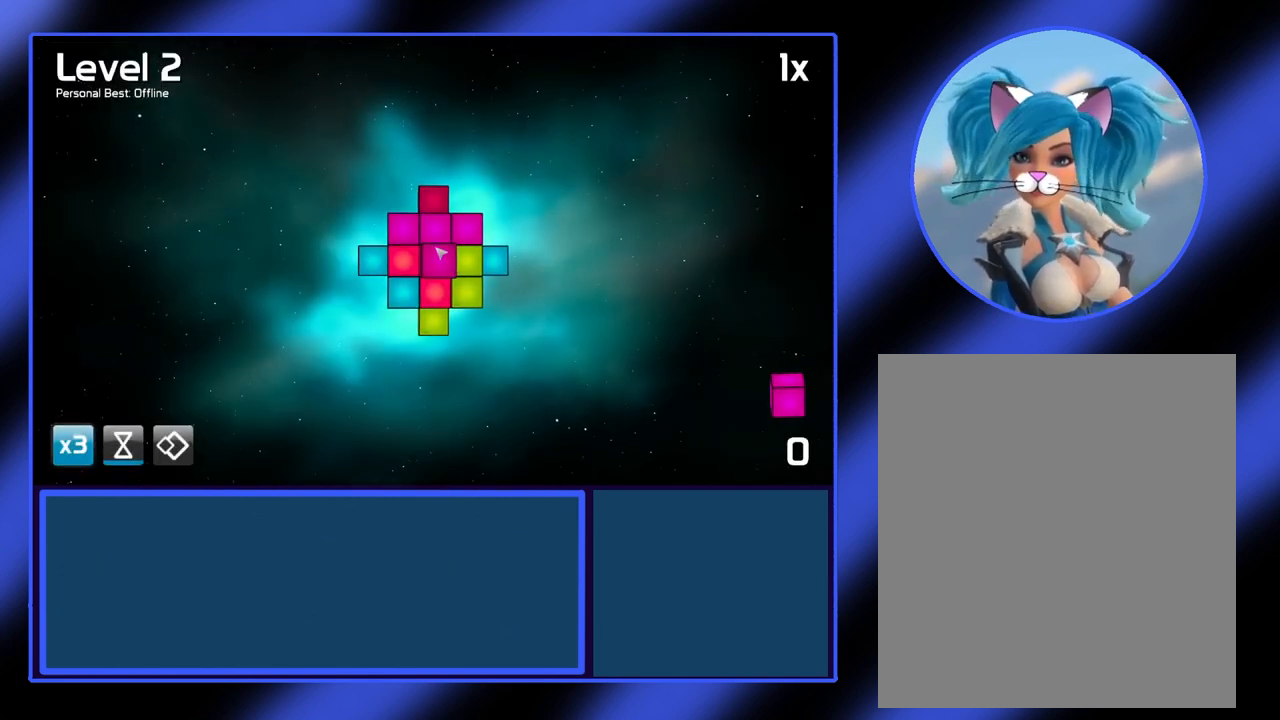
{"keys": [], "mouse": [], "events": []}
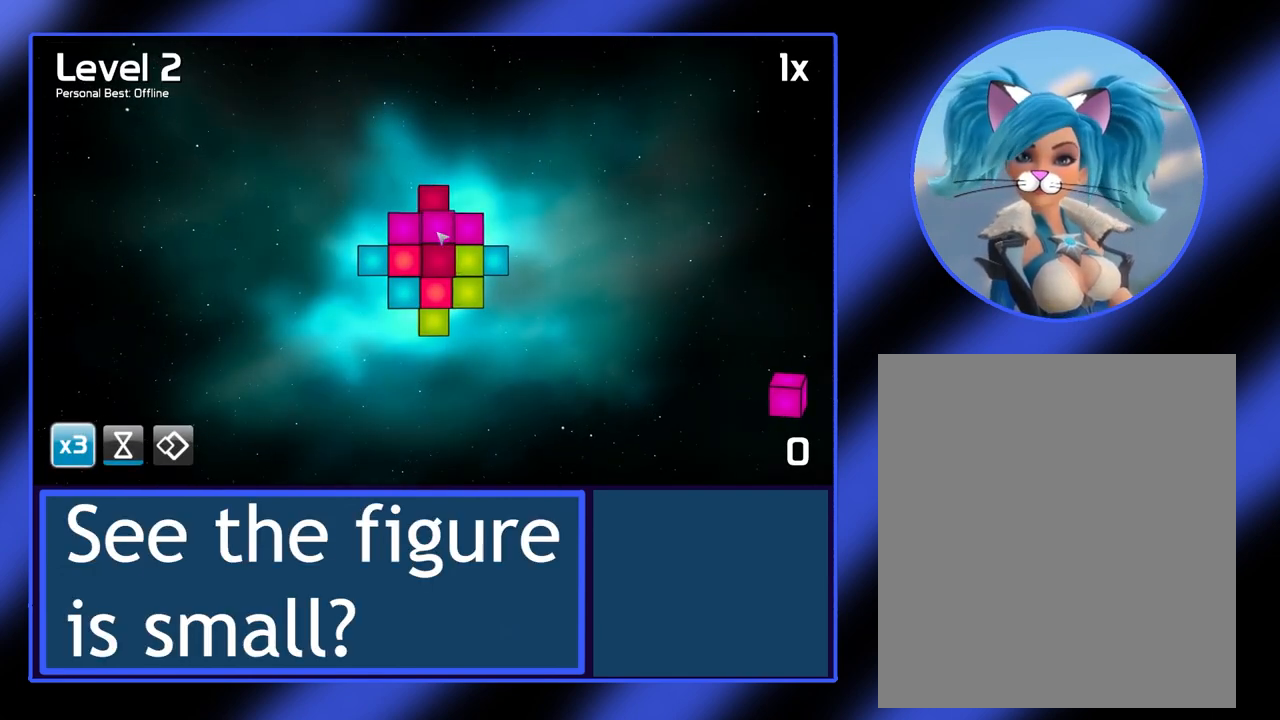
{"keys": [], "mouse": [], "events": []}
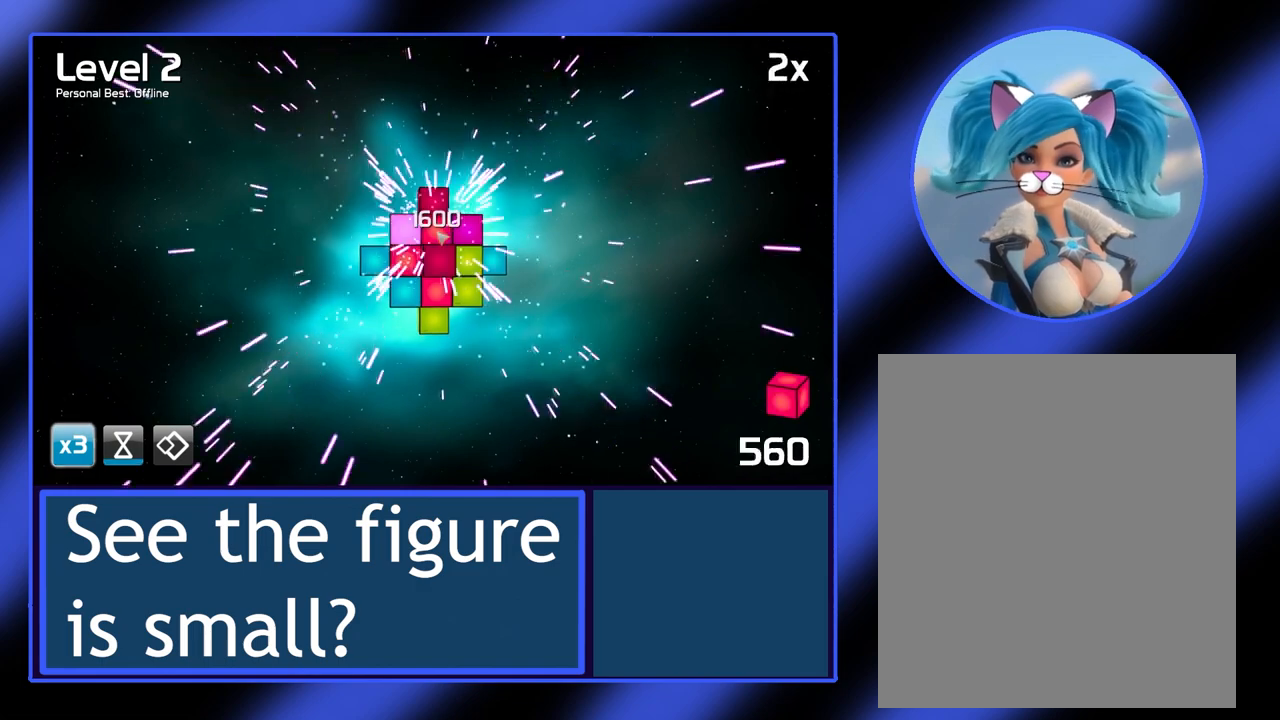
{"keys": [], "mouse": [], "events": []}
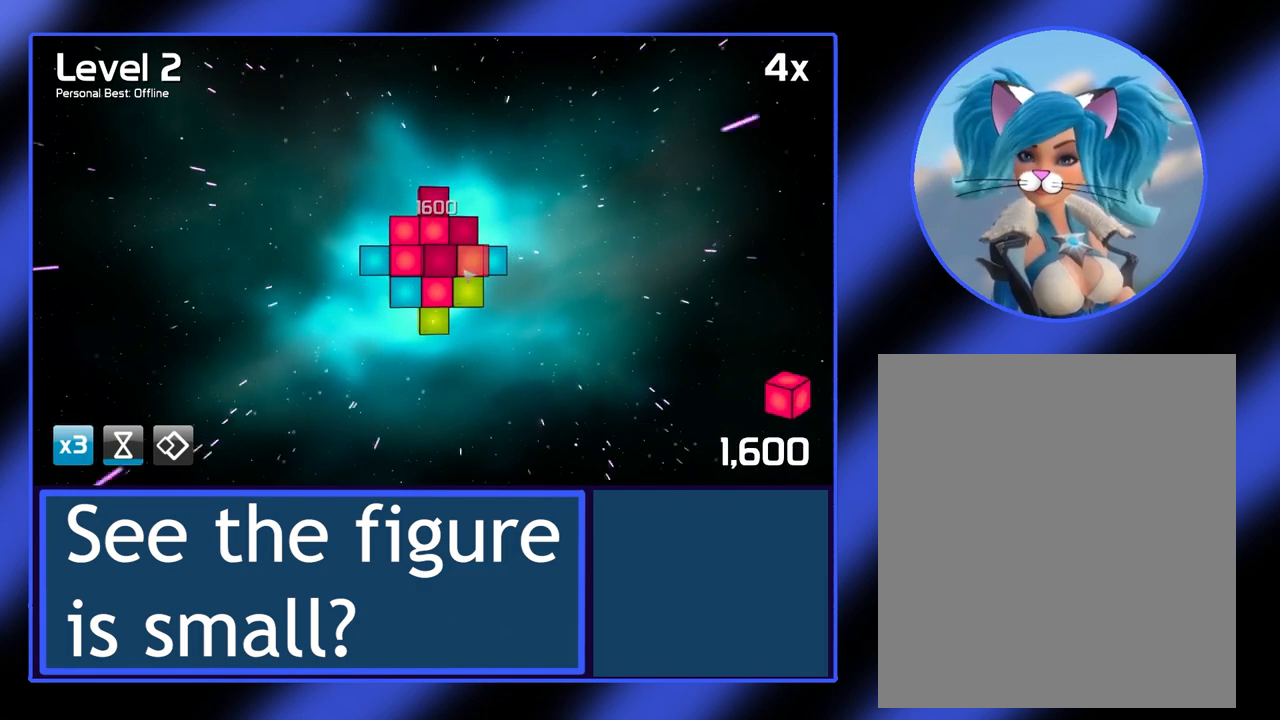
{"keys": [], "mouse": [], "events": []}
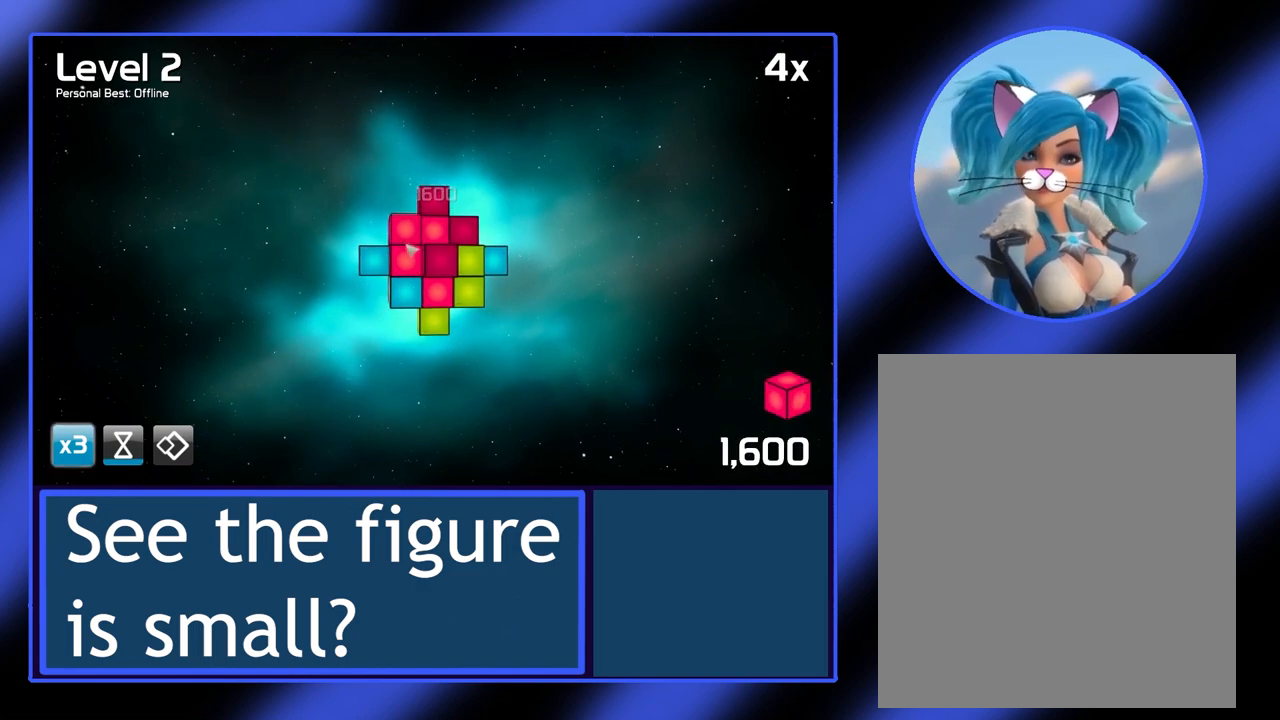
{"keys": [], "mouse": [], "events": [[433, "mouse_right", "down"], [467, "mouse_right", "up"]]}
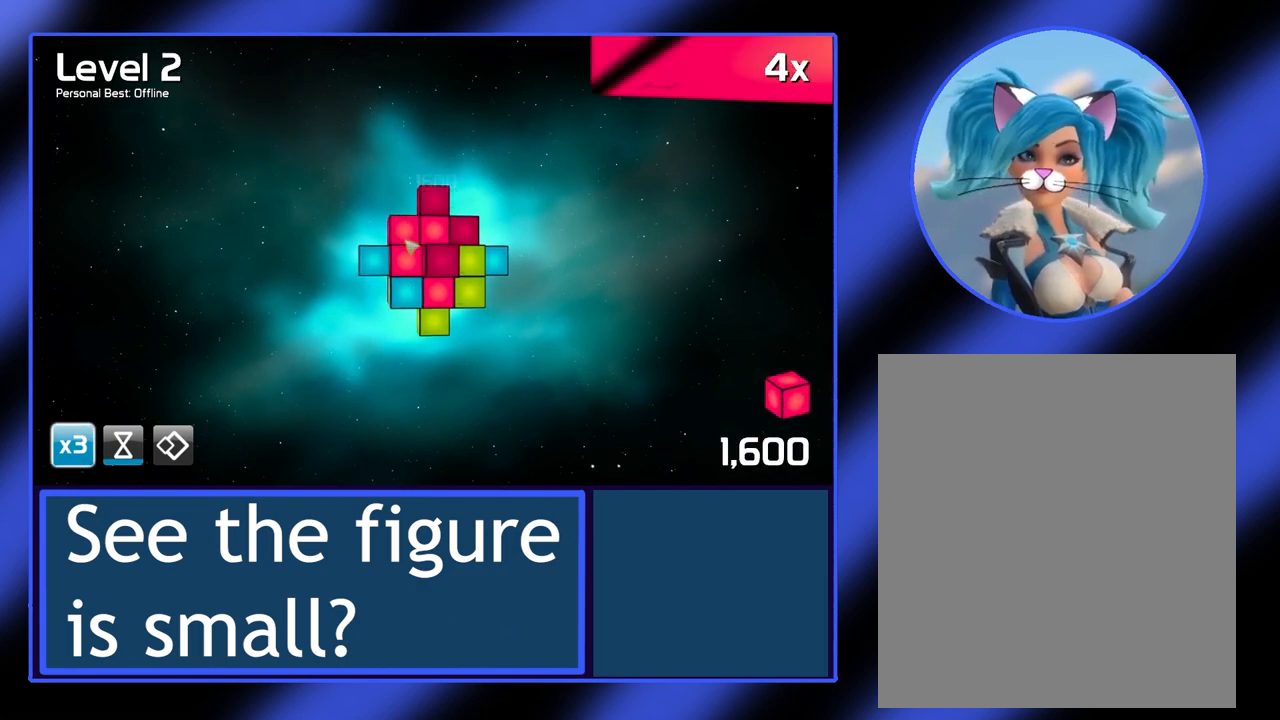
{"keys": [], "mouse": [], "events": []}
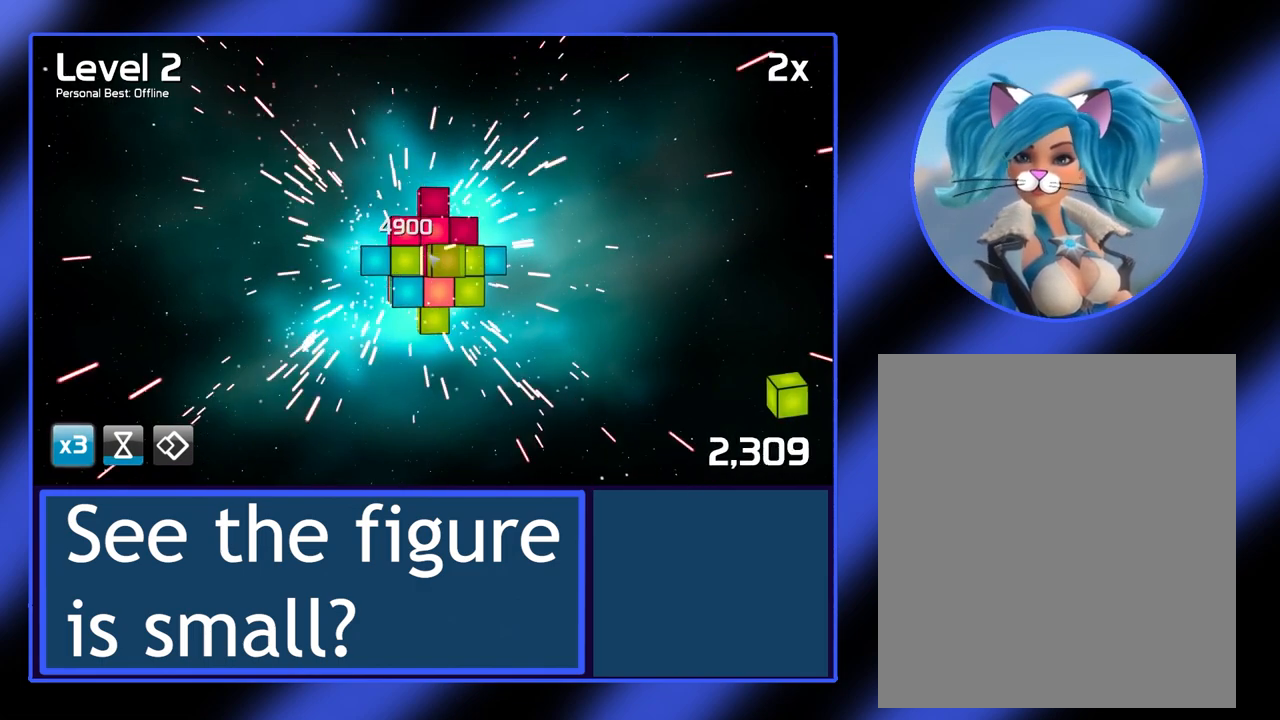
{"keys": [], "mouse": ["left"], "events": [[333, "mouse_left", "down"]]}
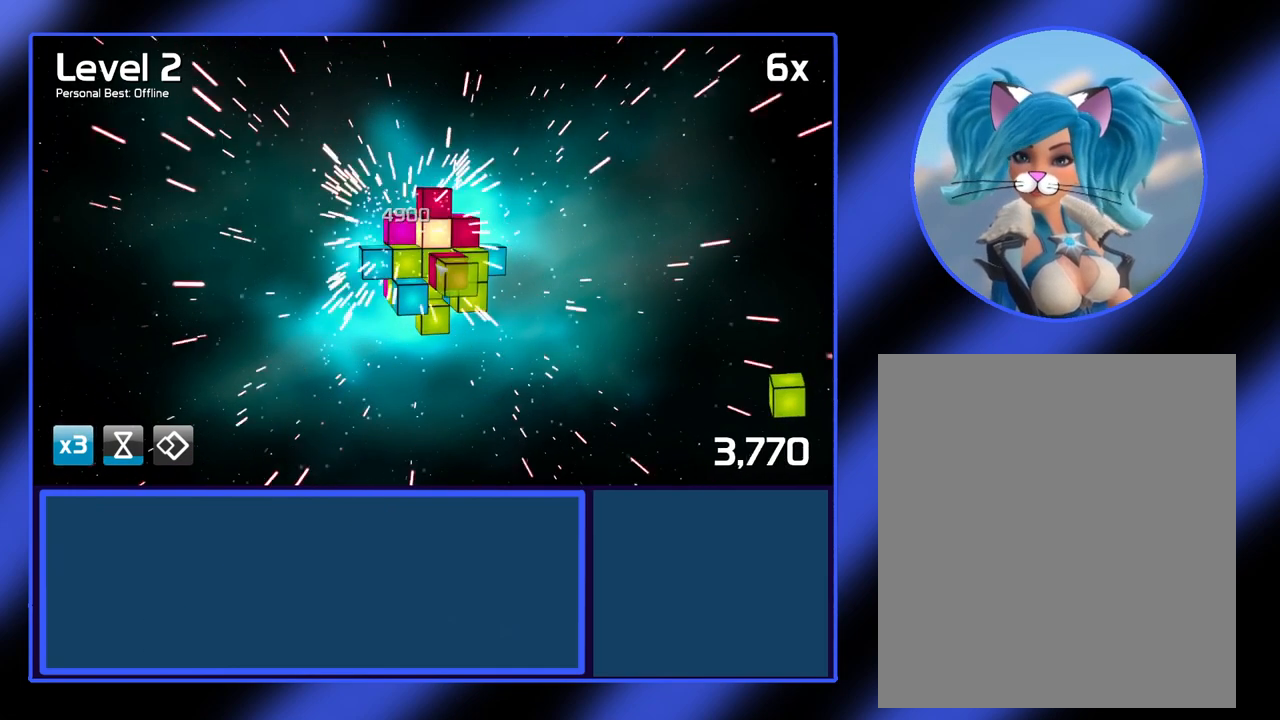
{"keys": [], "mouse": ["left"], "events": []}
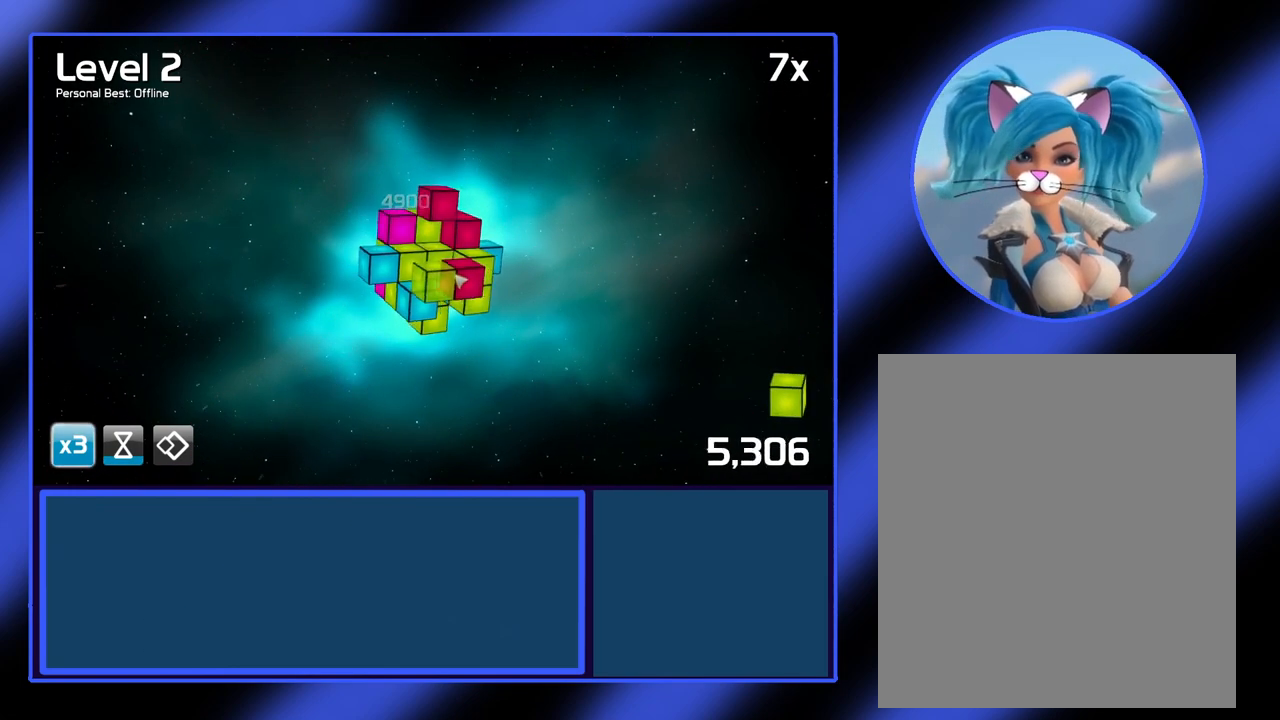
{"keys": [], "mouse": [], "events": [[267, "mouse_left", "up"]]}
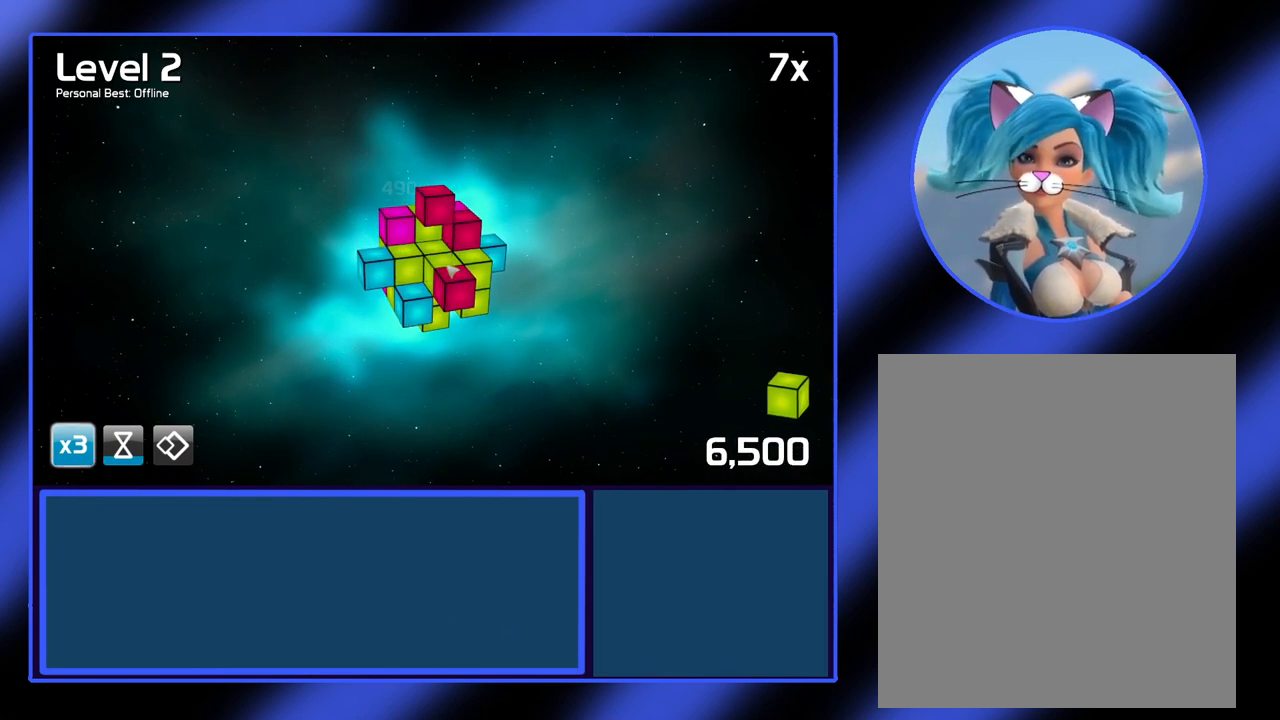
{"keys": [], "mouse": [], "events": []}
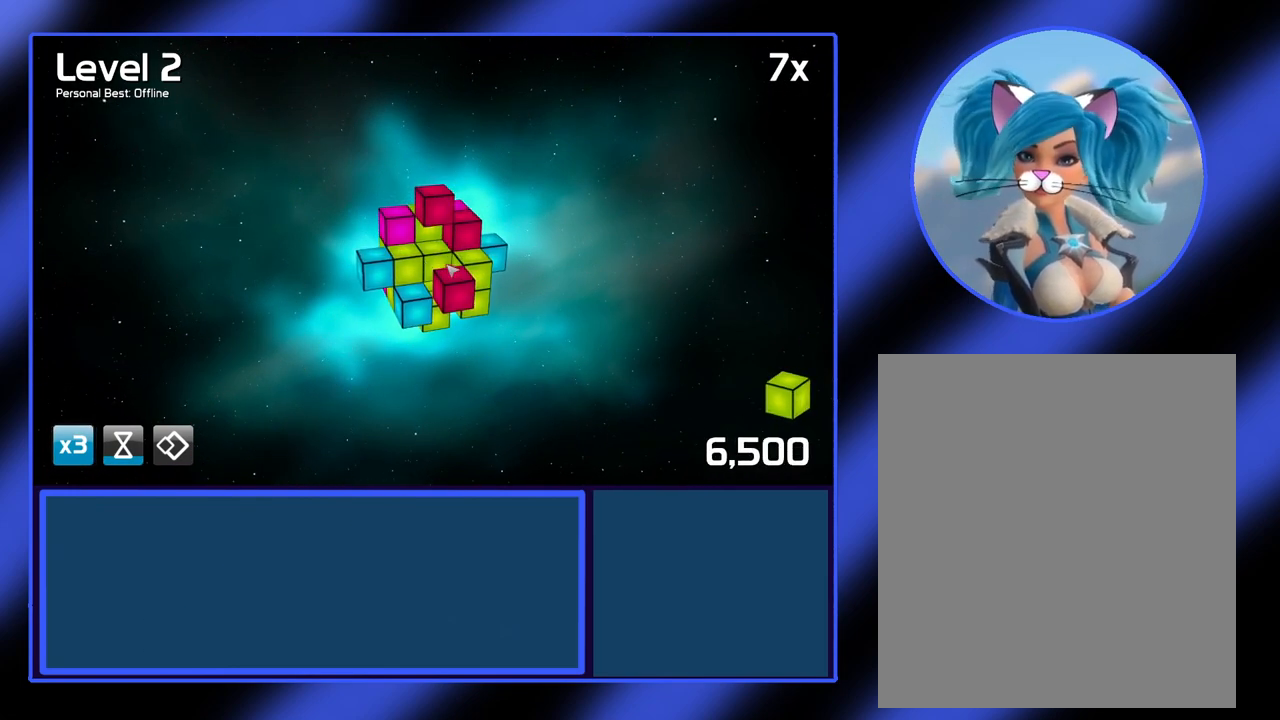
{"keys": [], "mouse": [], "events": []}
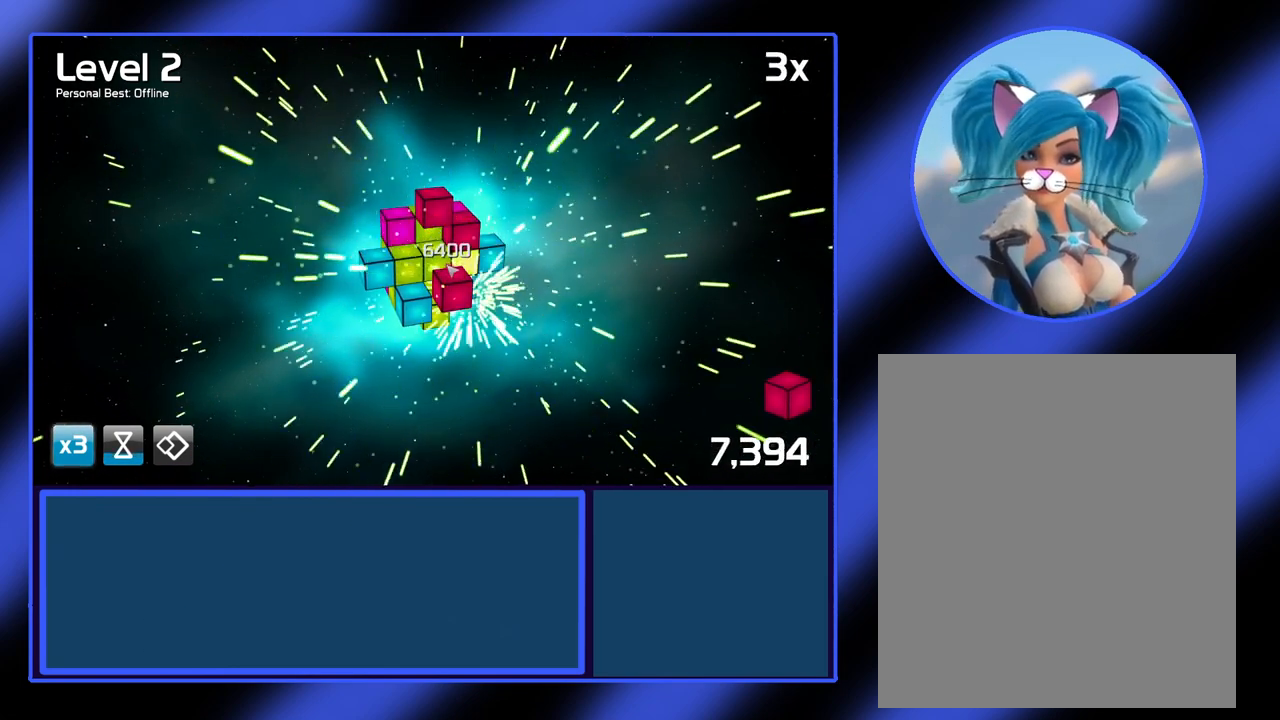
{"keys": [], "mouse": [], "events": []}
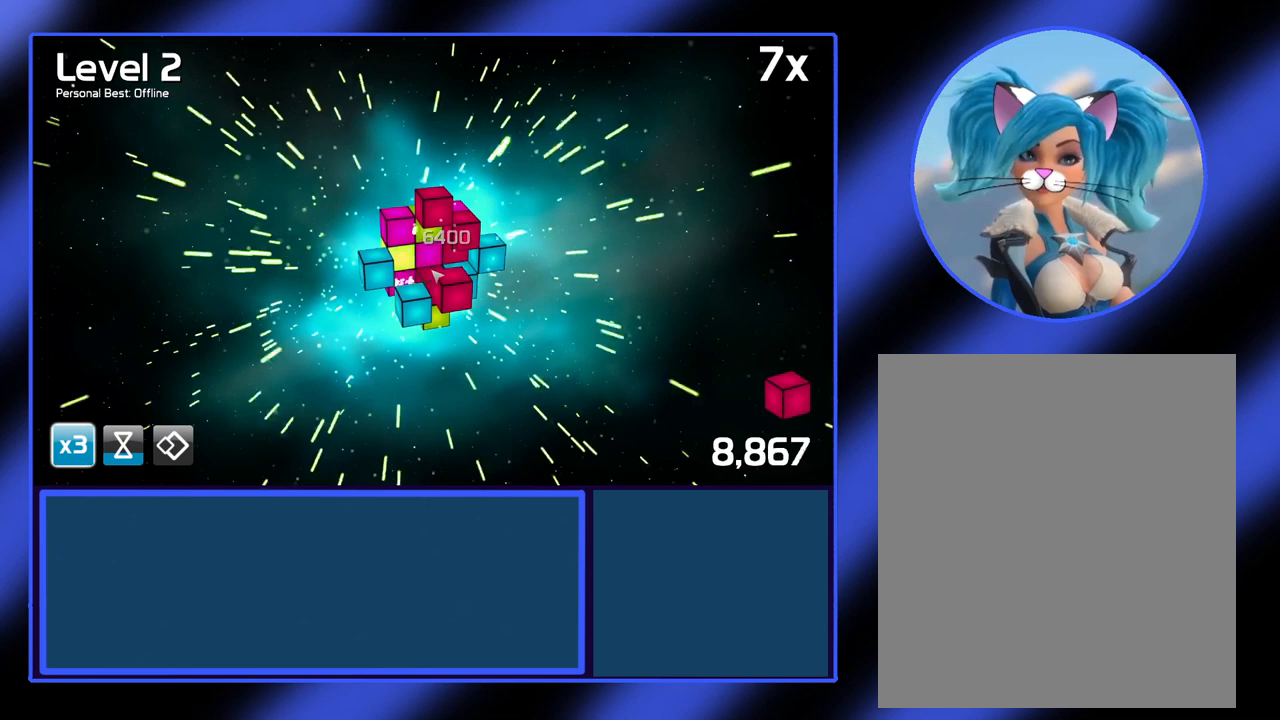
{"keys": [], "mouse": [], "events": []}
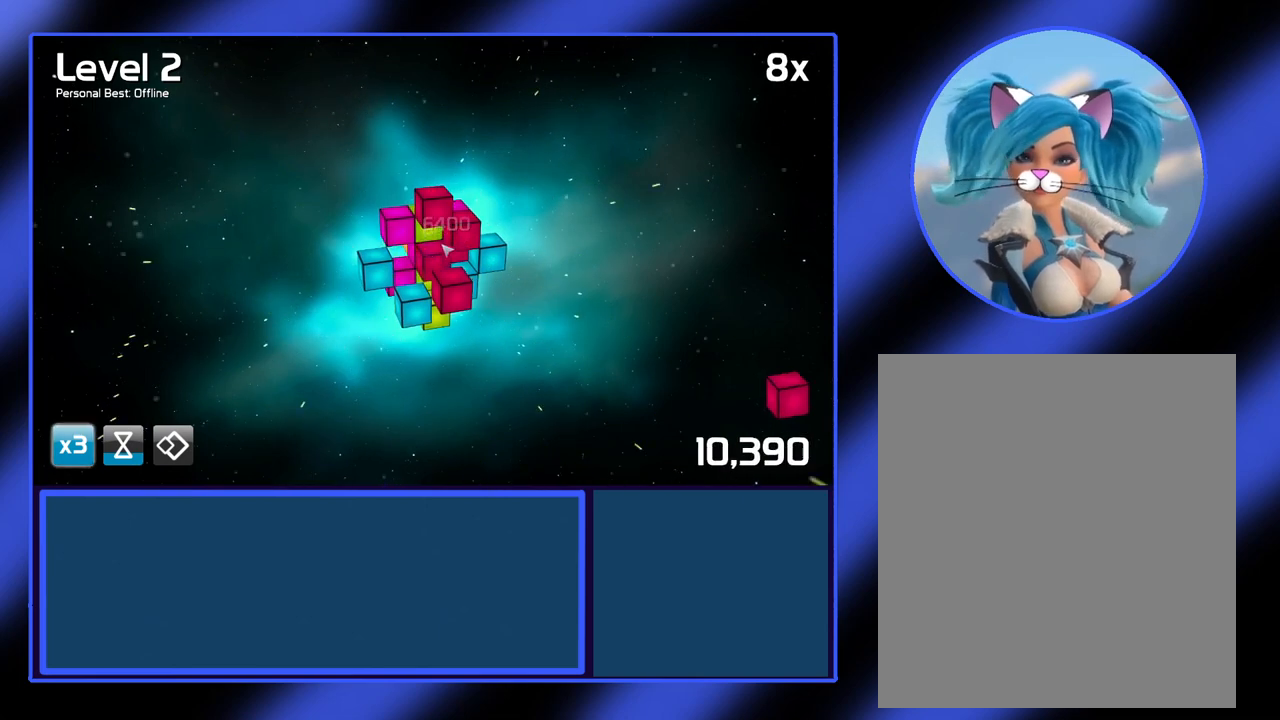
{"keys": [], "mouse": [], "events": []}
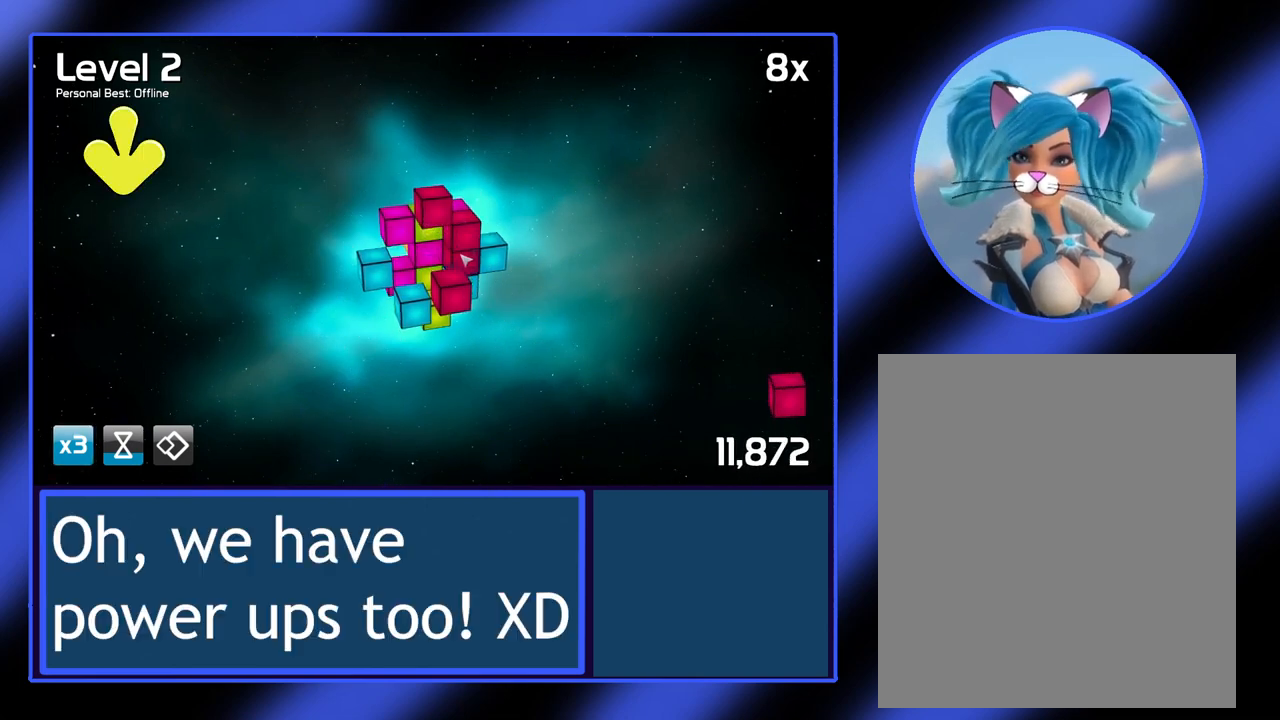
{"keys": [], "mouse": [], "events": []}
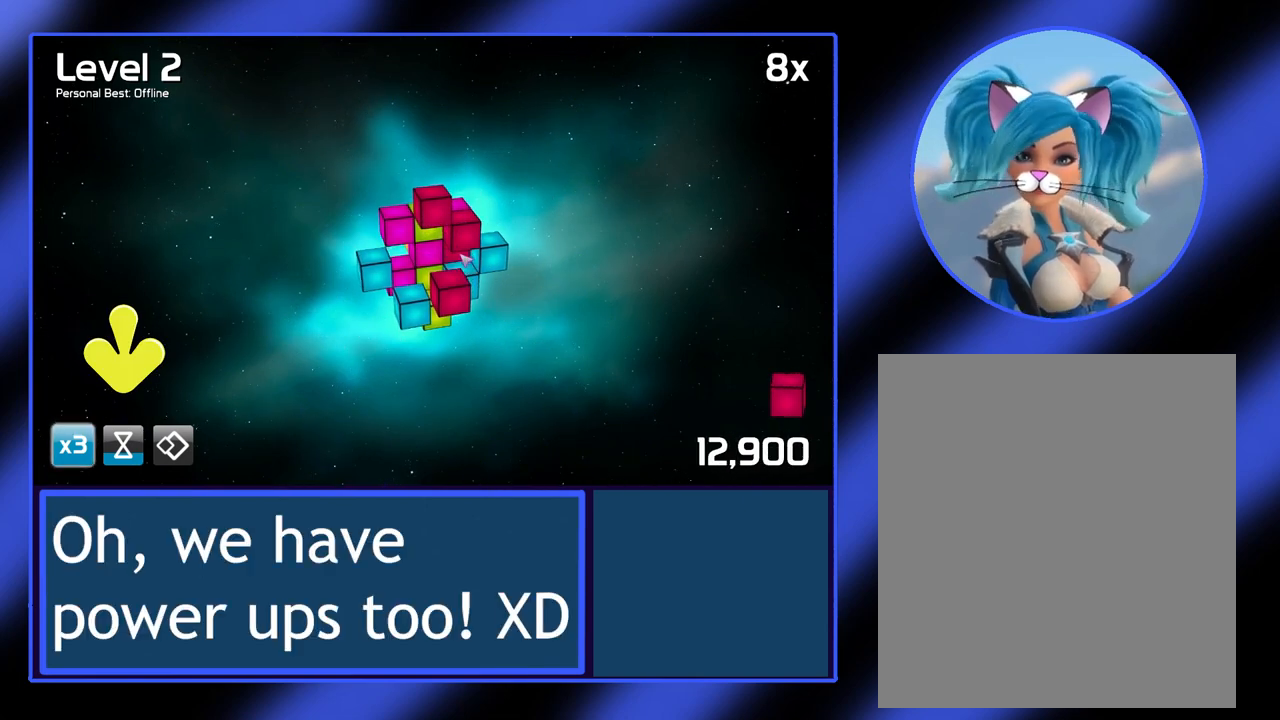
{"keys": [], "mouse": [], "events": []}
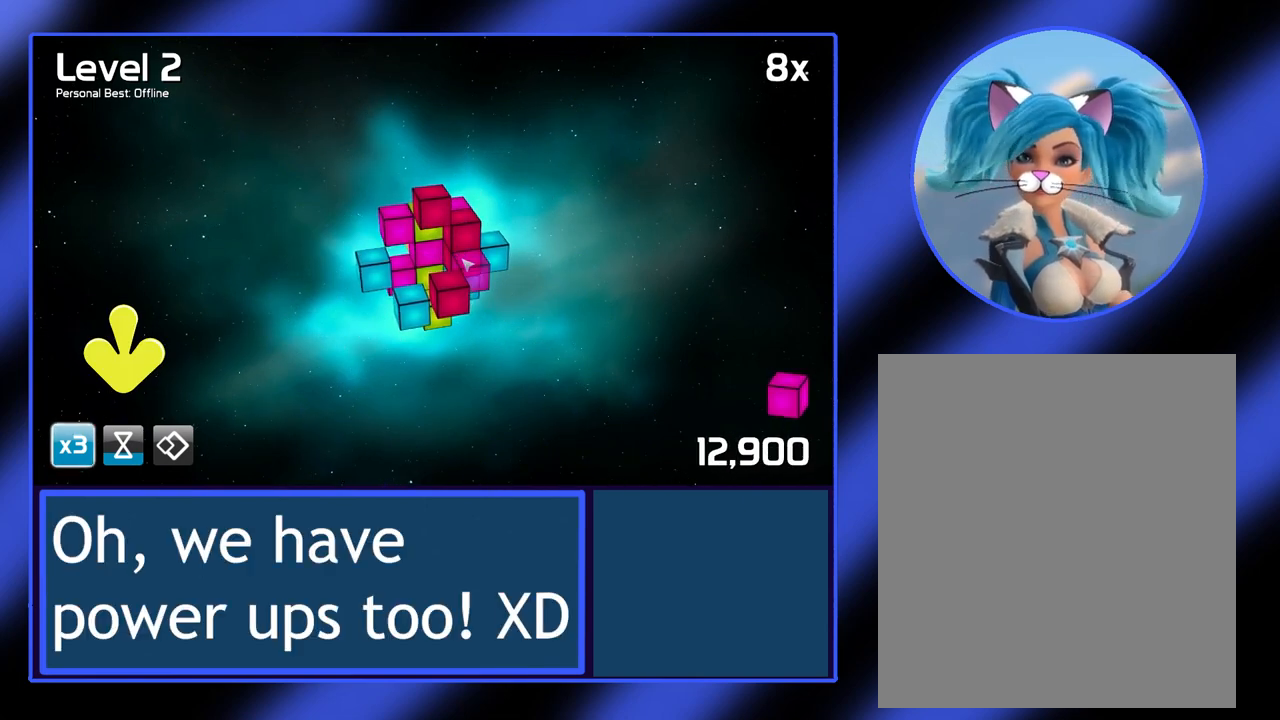
{"keys": [], "mouse": ["left"], "events": [[300, "mouse_left", "down"]]}